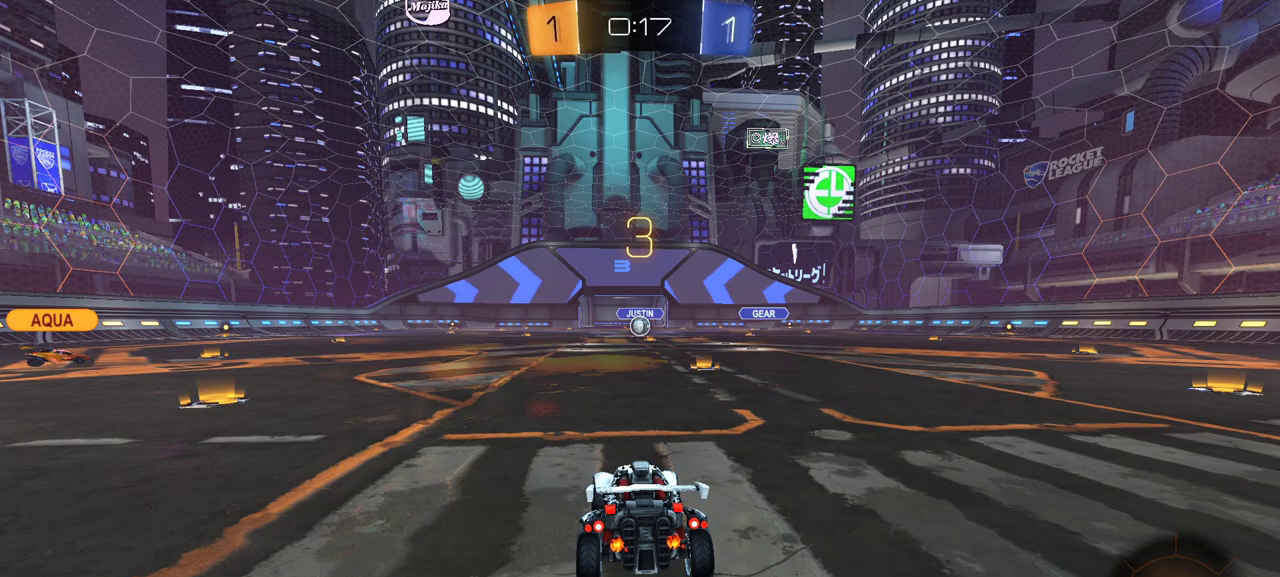
Gameplay with a controller (Xbox layout); each line is a JSON object with the inputs held at the frame after it. "events" lists button and stick changes between this image and that frame as [ms after this image, input, new state], when the widget could be followed in between.
{"buttons": ["R1", "R2"], "left_stick": "center", "right_stick": "center", "events": [[83, "R2", "down"], [133, "R1", "down"]]}
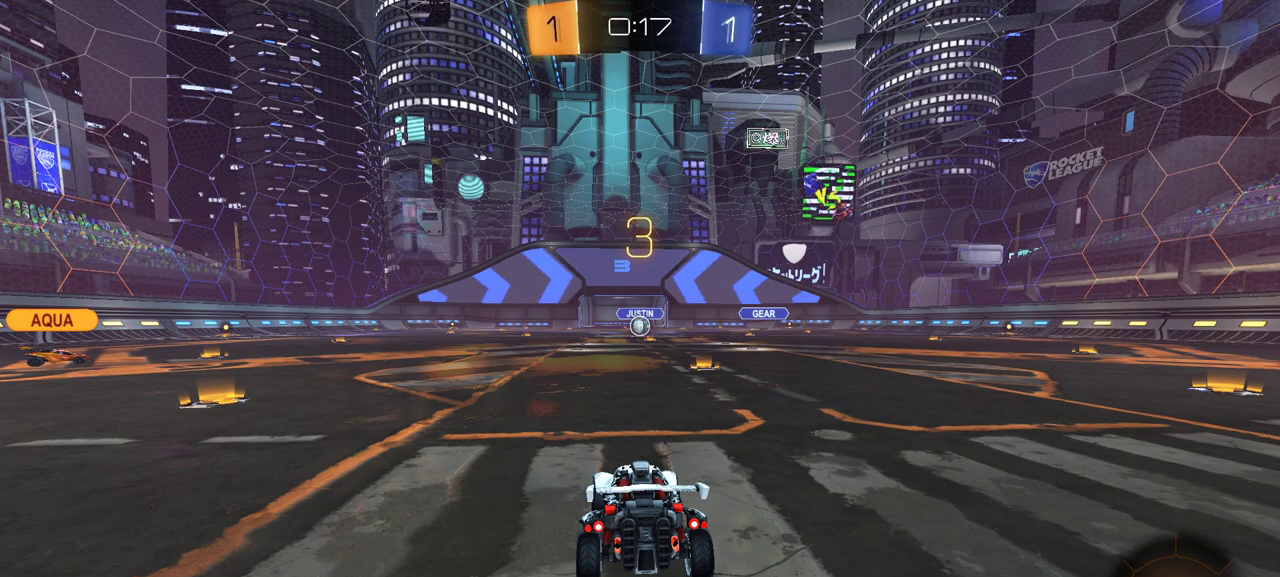
{"buttons": ["R1", "R2"], "left_stick": "center", "right_stick": "center", "events": []}
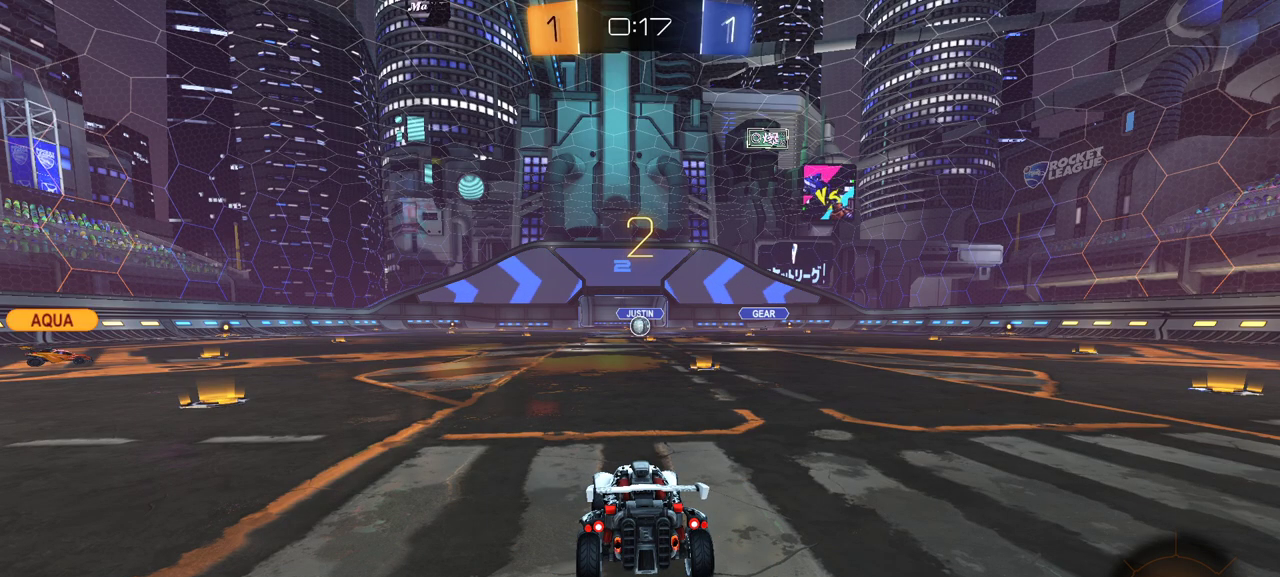
{"buttons": ["R1", "R2"], "left_stick": "center", "right_stick": "center", "events": []}
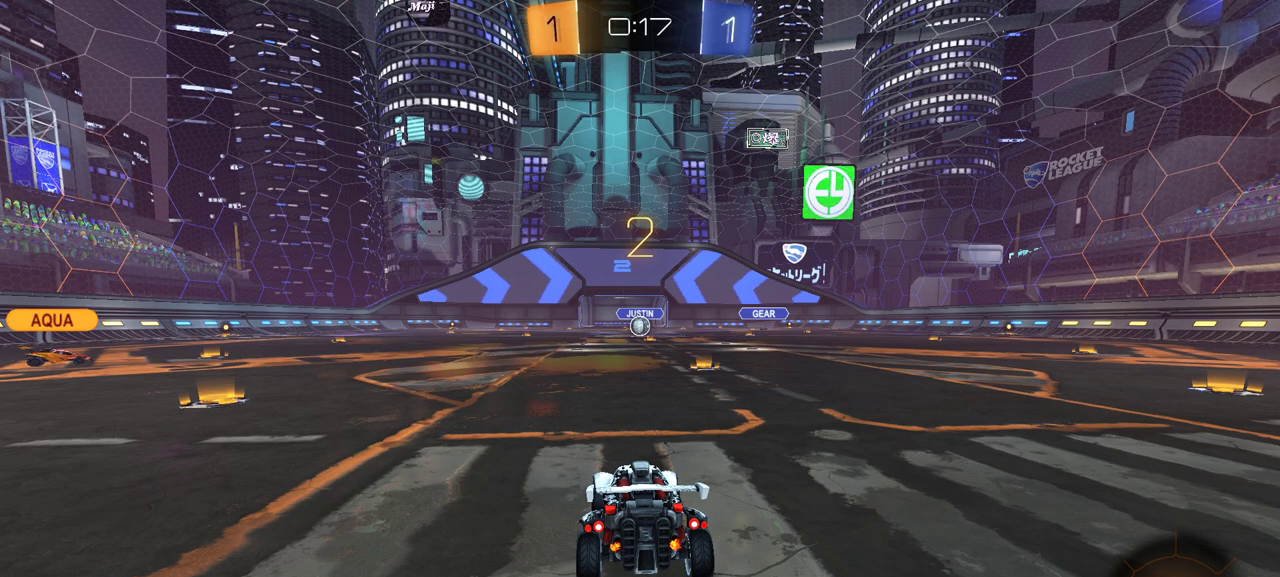
{"buttons": ["R1", "R2"], "left_stick": "center", "right_stick": "center", "events": [[50, "Y", "down"], [150, "Y", "up"], [200, "SELECT", "down"], [233, "R1", "up"], [283, "SELECT", "up"], [367, "R1", "down"], [383, "SELECT", "down"], [383, "Y", "down"], [467, "SELECT", "up"], [467, "Y", "up"]]}
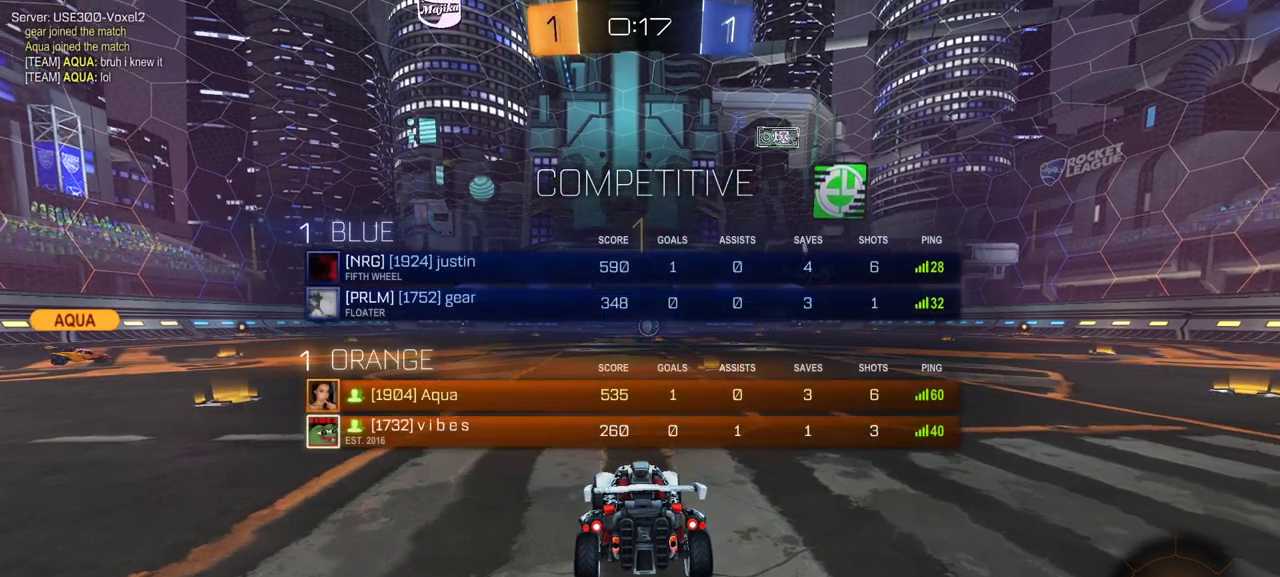
{"buttons": ["R2"], "left_stick": "center", "right_stick": "center", "events": [[250, "SELECT", "down"], [267, "R1", "up"], [333, "SELECT", "up"]]}
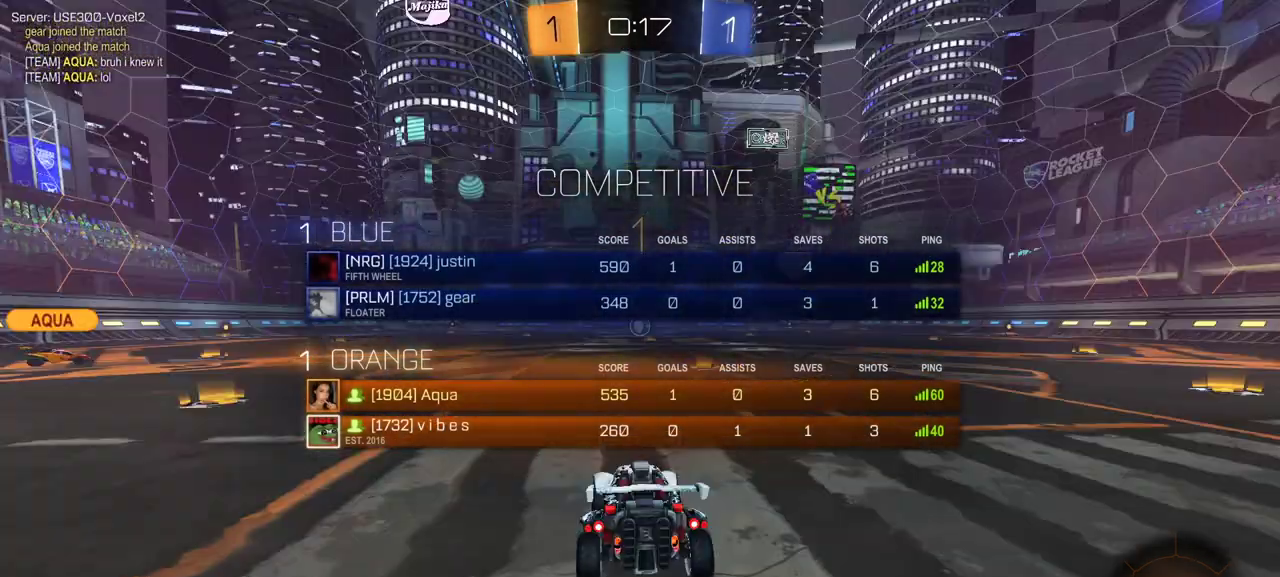
{"buttons": ["R2"], "left_stick": "center", "right_stick": "center", "events": [[400, "left_stick", "right"], [500, "left_stick", "center"]]}
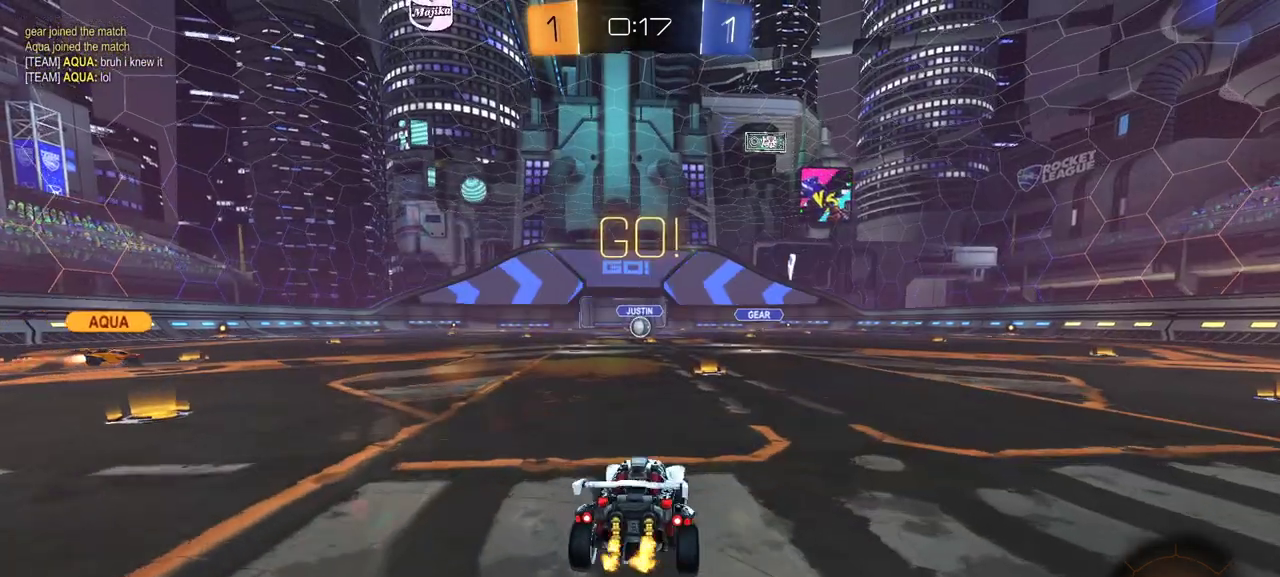
{"buttons": ["R2", "SELECT"], "left_stick": "center", "right_stick": "center", "events": [[100, "A", "down"], [100, "left_stick", "up"], [133, "L1", "down"], [150, "A", "up"], [217, "A", "down"], [217, "L1", "up"], [283, "A", "up"], [283, "left_stick", "center"], [383, "Y", "down"], [433, "SELECT", "down"], [433, "Y", "up"]]}
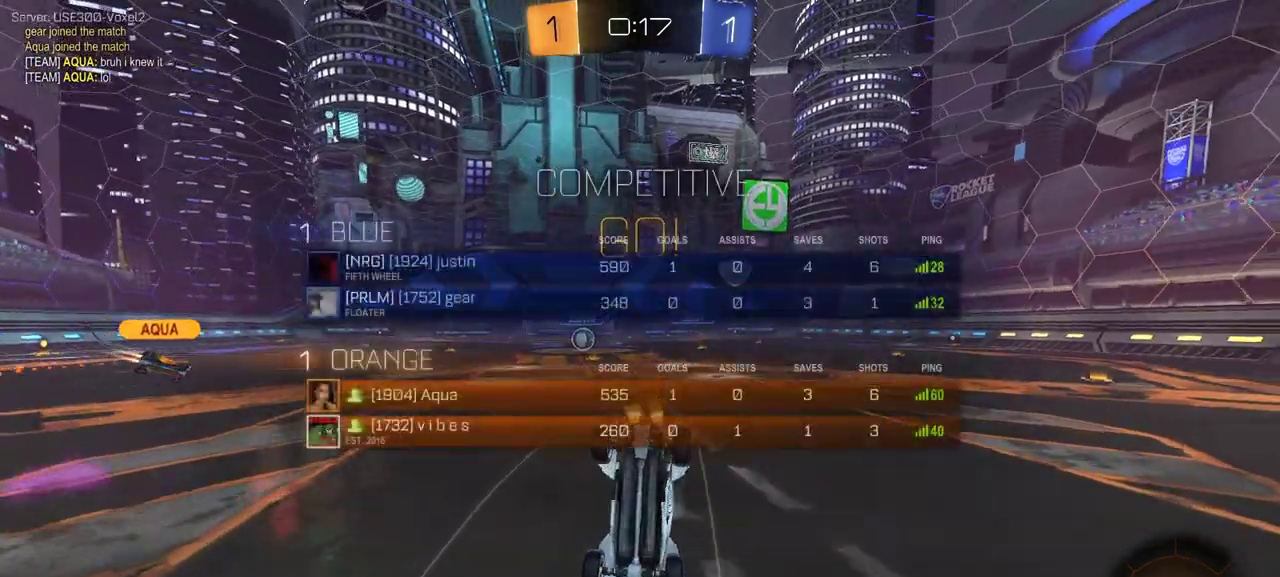
{"buttons": ["R2"], "left_stick": "center", "right_stick": "center", "events": [[17, "Y", "down"], [50, "SELECT", "up"], [100, "Y", "up"]]}
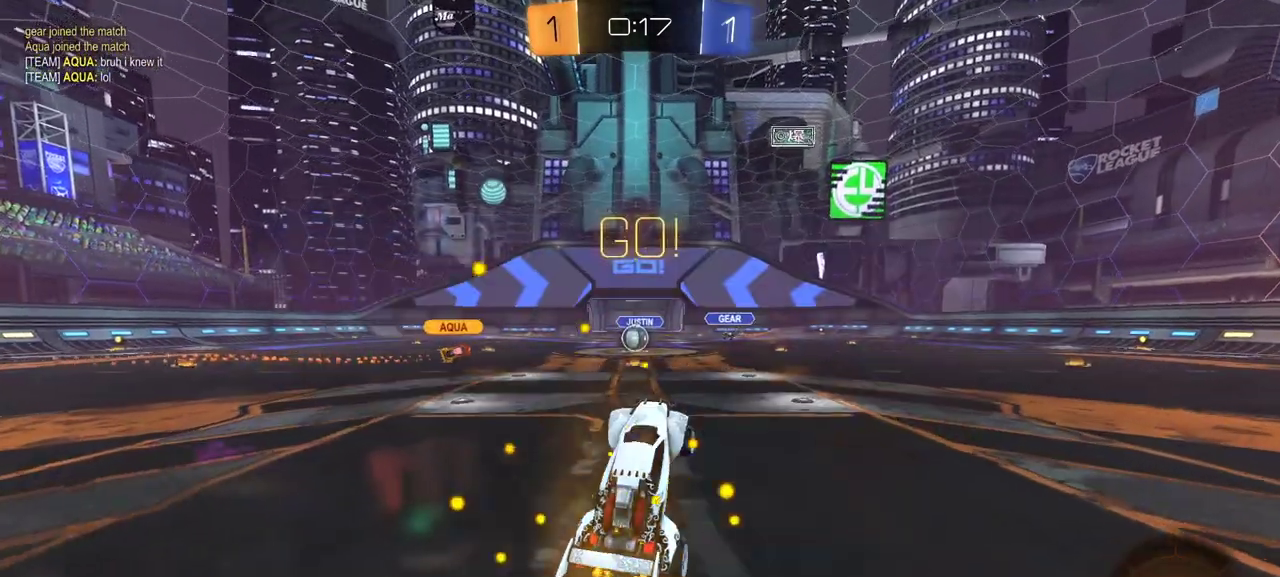
{"buttons": ["R2"], "left_stick": "center", "right_stick": "center", "events": [[367, "left_stick", "left"], [483, "left_stick", "center"]]}
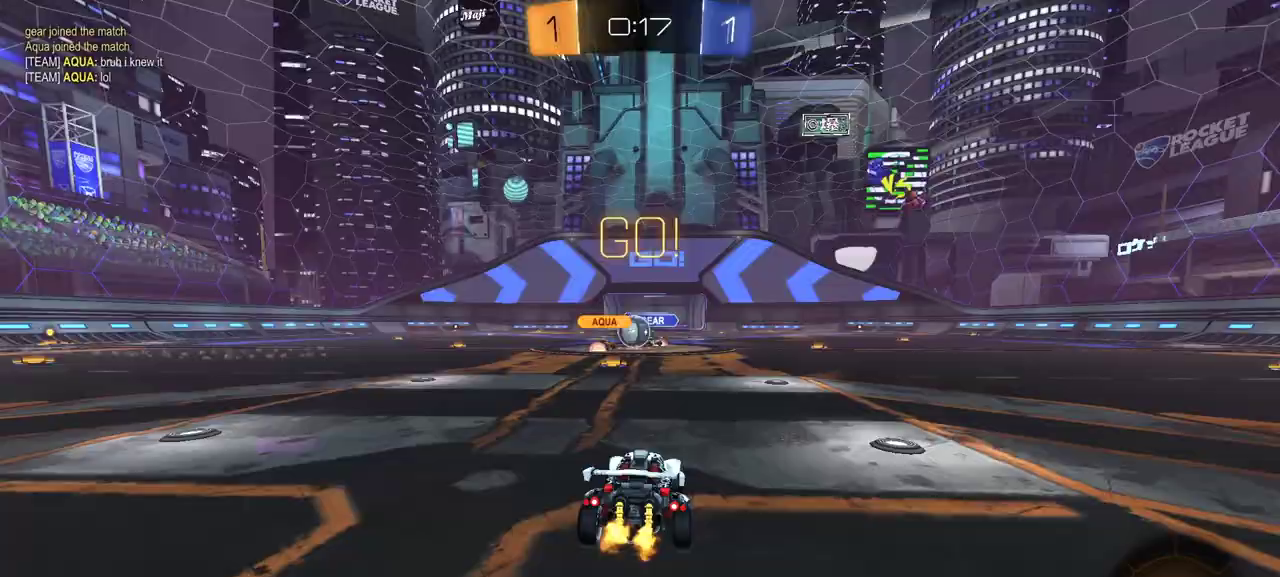
{"buttons": [], "left_stick": "left", "right_stick": "center", "events": [[300, "left_stick", "right"], [433, "R2", "up"], [433, "left_stick", "left"]]}
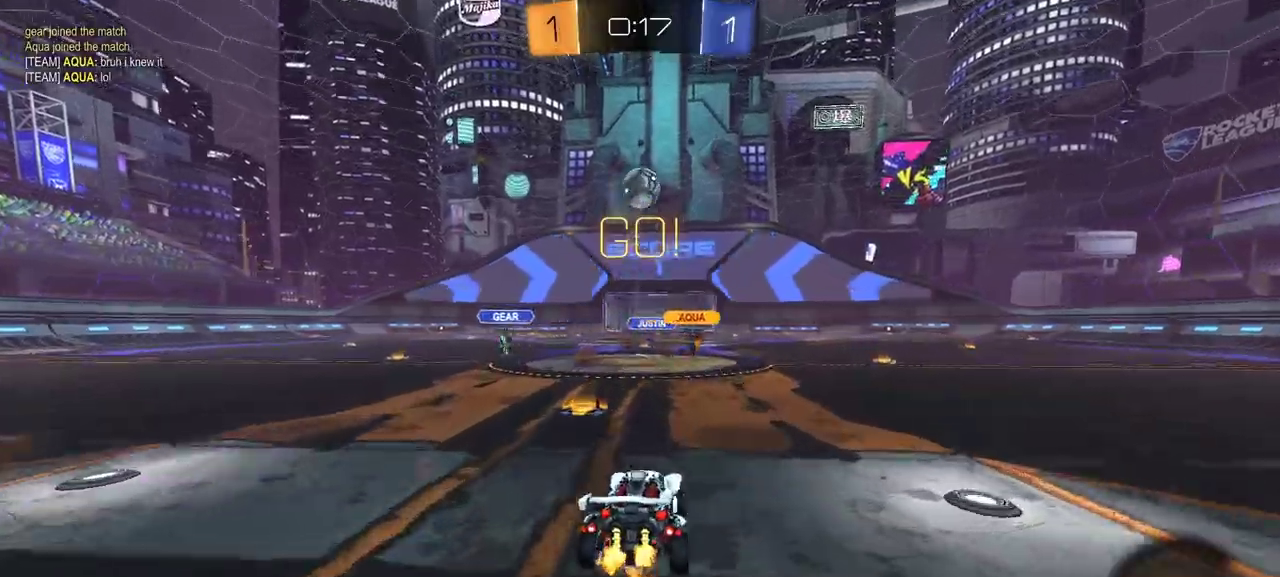
{"buttons": ["A", "R1", "R2"], "left_stick": "center", "right_stick": "center", "events": [[83, "R2", "down"], [183, "left_stick", "right"], [267, "A", "down"], [283, "left_stick", "down-right"], [400, "A", "up"], [417, "left_stick", "center"], [467, "A", "down"], [483, "R1", "down"]]}
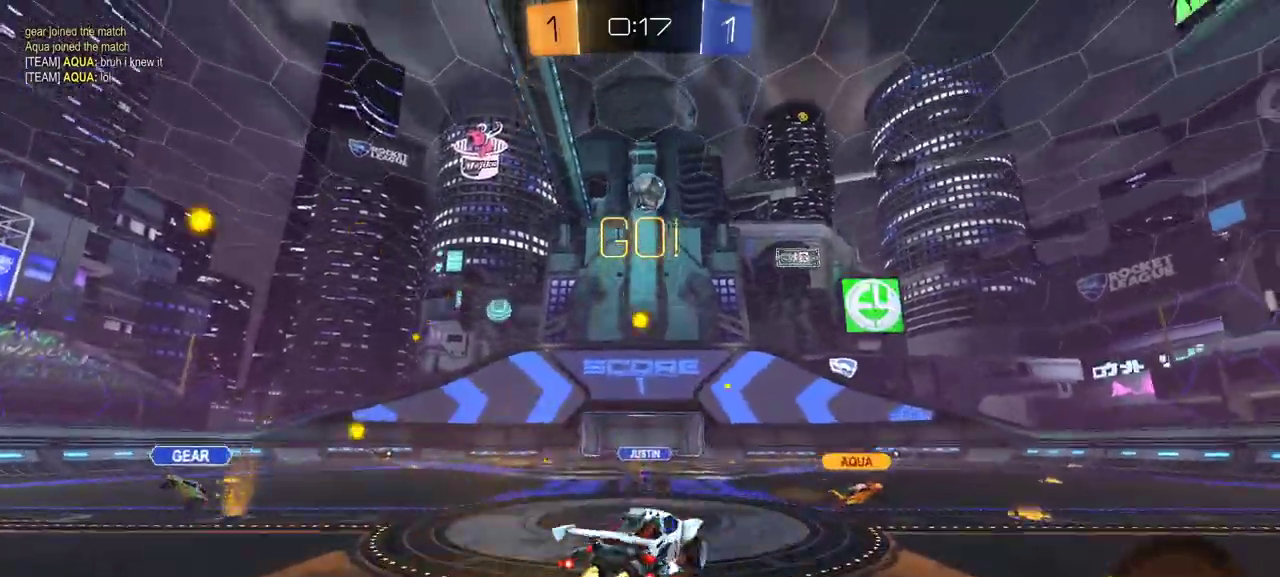
{"buttons": ["X", "R1", "R2"], "left_stick": "up-left", "right_stick": "center", "events": [[17, "X", "down"], [17, "left_stick", "down-right"], [83, "A", "up"], [167, "left_stick", "right"], [267, "left_stick", "down-left"], [367, "left_stick", "up-right"], [433, "left_stick", "up"], [483, "left_stick", "up-left"]]}
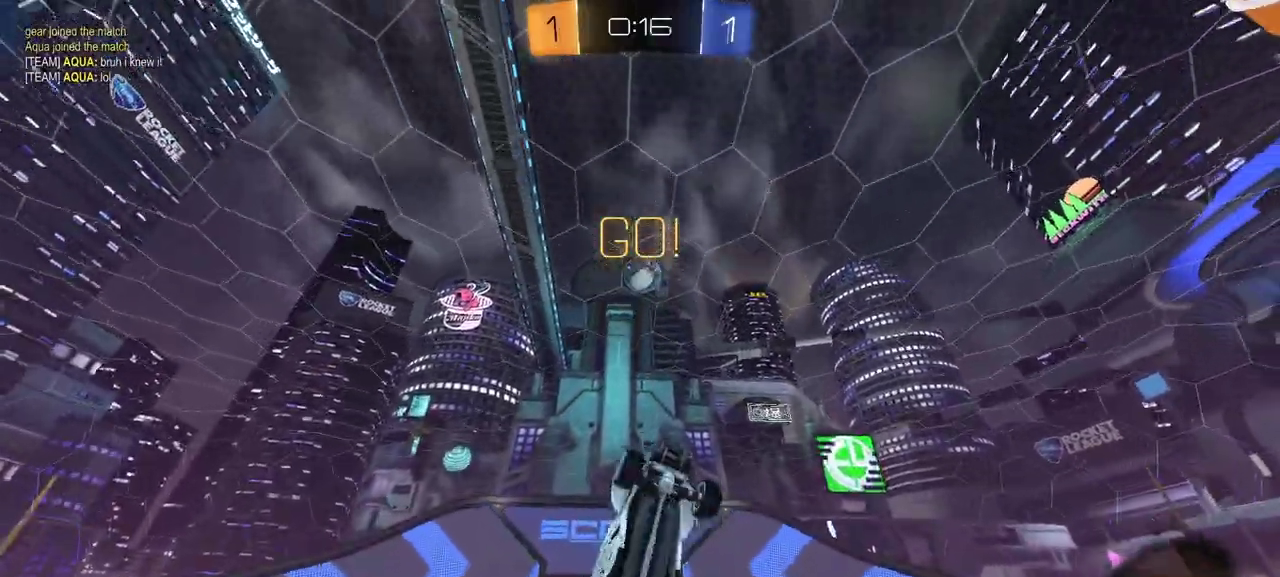
{"buttons": ["X", "R1", "R2"], "left_stick": "right", "right_stick": "center"}
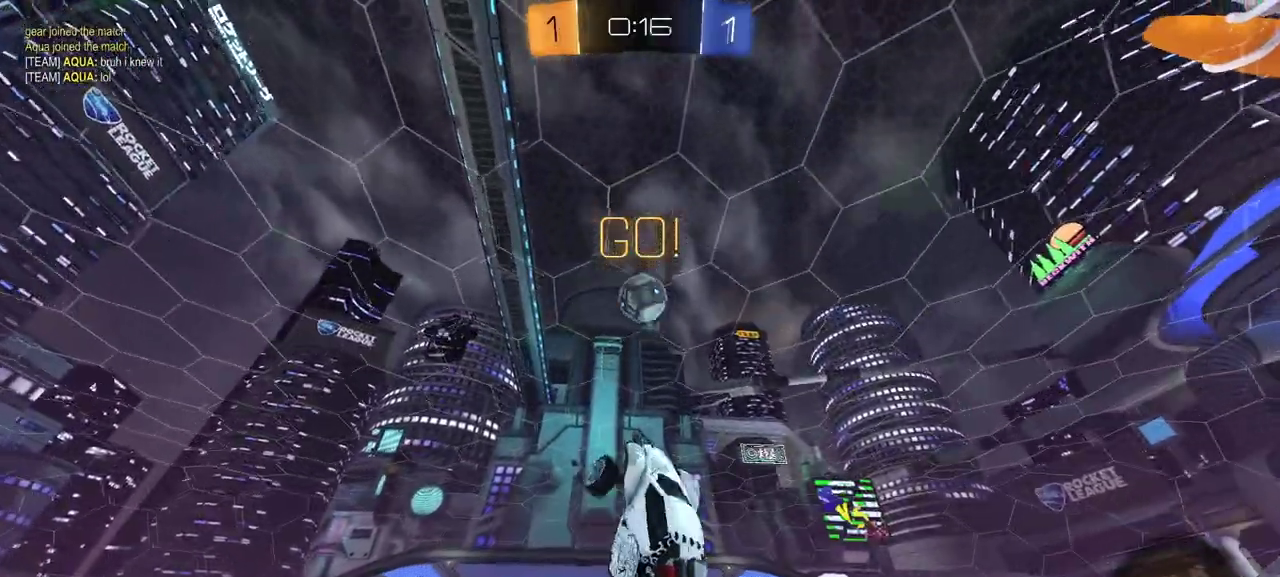
{"buttons": ["R1", "R2"], "left_stick": "right", "right_stick": "center"}
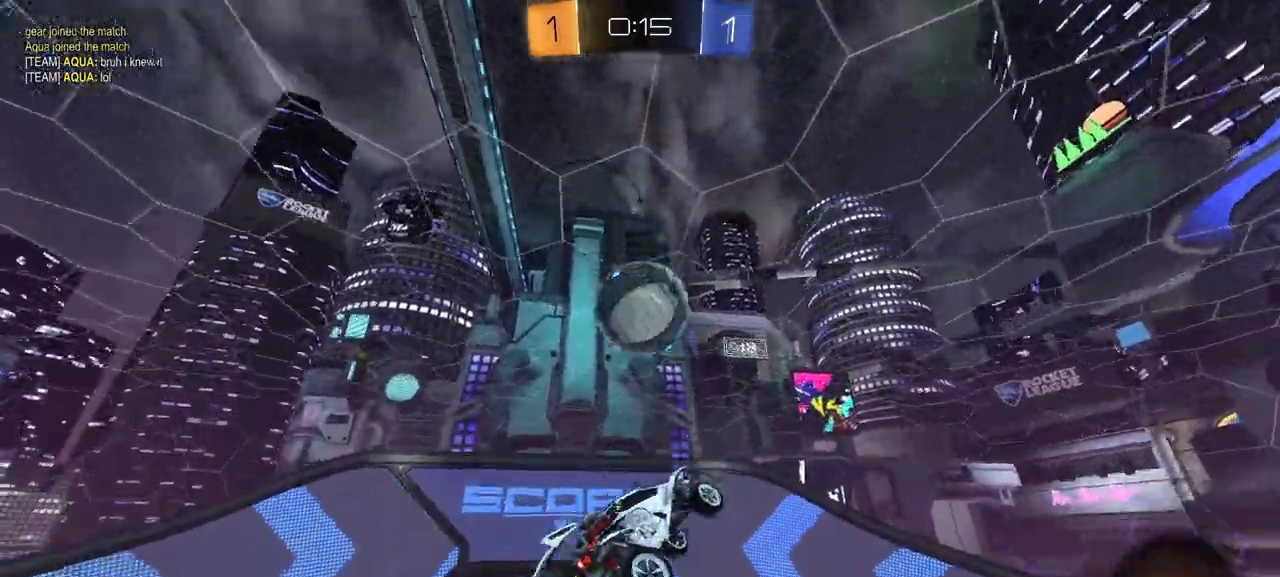
{"buttons": ["L1", "R1", "R2"], "left_stick": "right", "right_stick": "center", "events": [[17, "R1", "up"], [117, "left_stick", "center"], [167, "R1", "down"], [167, "left_stick", "left"], [233, "left_stick", "down-left"], [300, "L1", "down"], [300, "left_stick", "down"], [383, "left_stick", "right"]]}
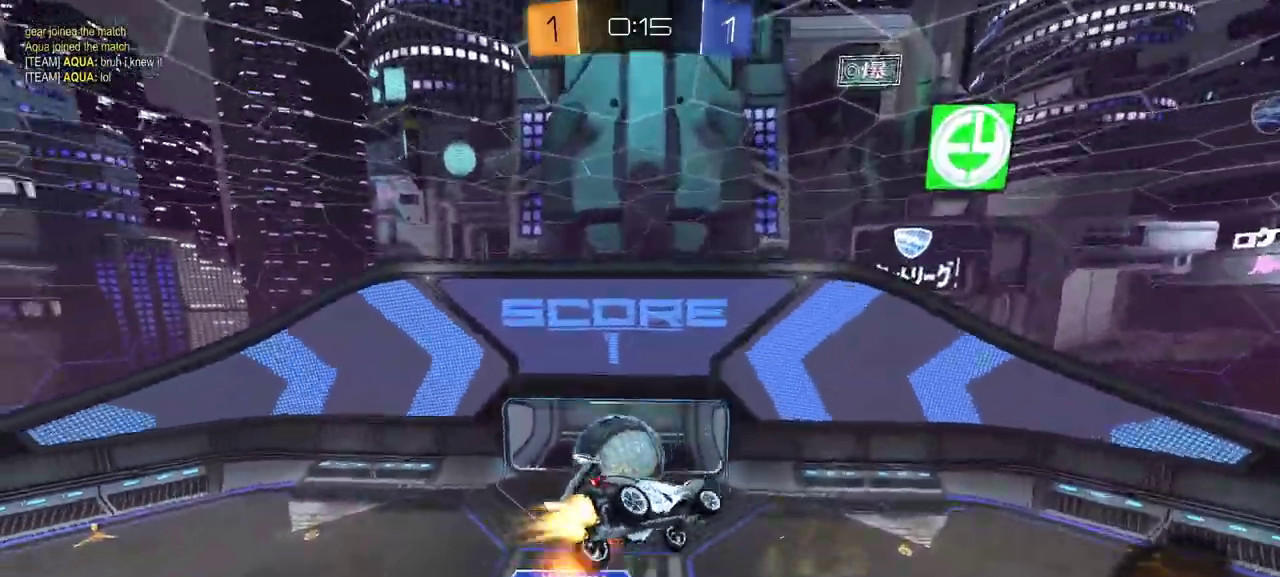
{"buttons": ["L1"], "left_stick": "up-right", "right_stick": "center", "events": [[83, "R1", "up"], [100, "left_stick", "up-right"], [383, "R2", "up"]]}
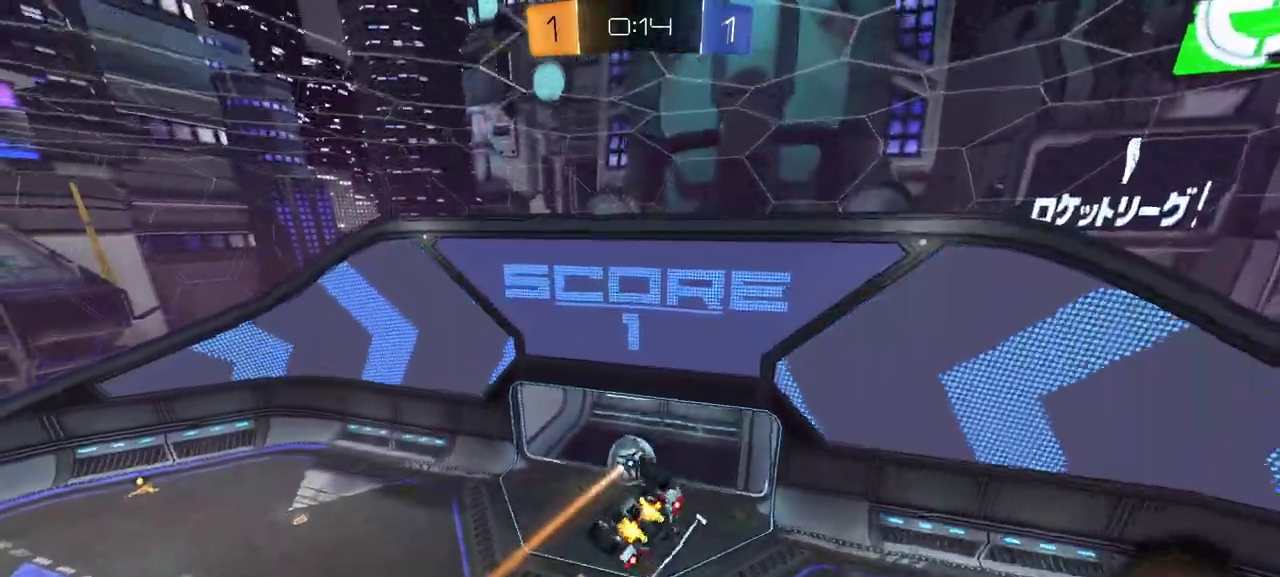
{"buttons": ["Y", "R2"], "left_stick": "right", "right_stick": "center", "events": [[67, "left_stick", "right"], [83, "L1", "up"], [133, "R2", "down"], [300, "Y", "down"], [383, "Y", "up"], [450, "Y", "down"]]}
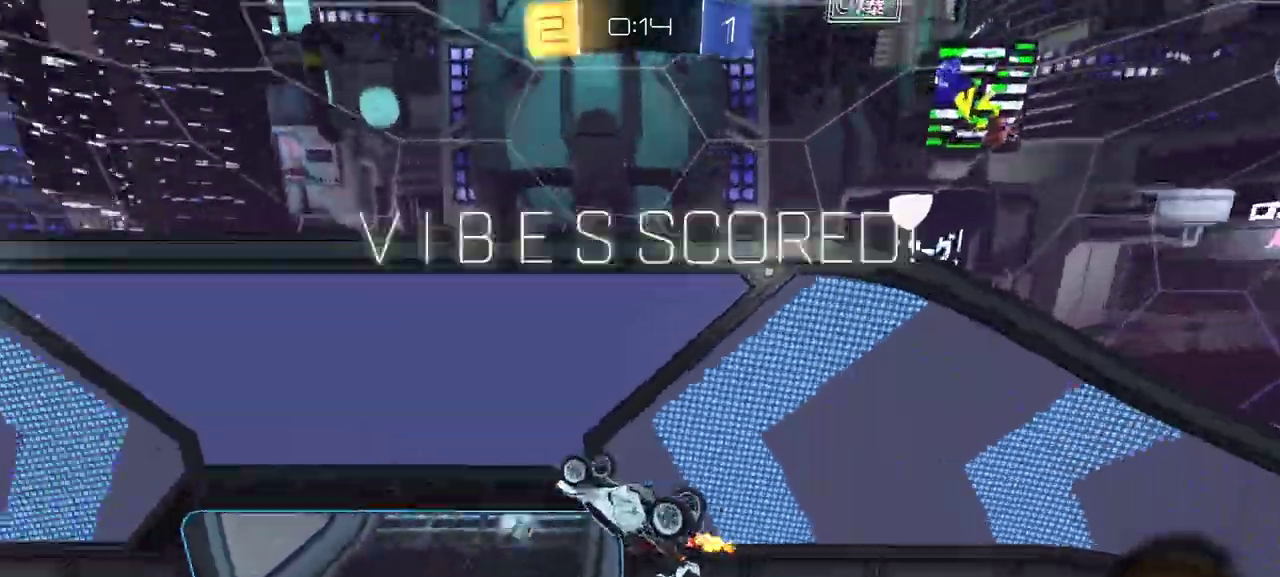
{"buttons": ["Y", "L1", "R2"], "left_stick": "down-left", "right_stick": "center", "events": [[50, "Y", "up"], [350, "left_stick", "down-right"], [400, "left_stick", "down"], [433, "Y", "down"], [450, "left_stick", "down-left"], [500, "L1", "down"]]}
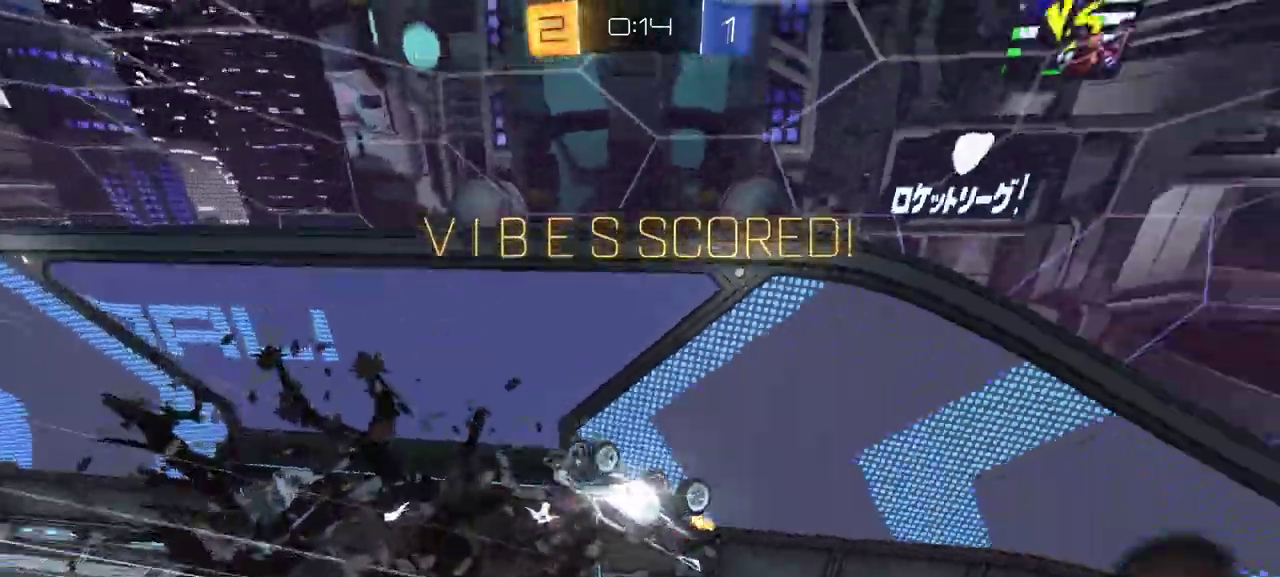
{"buttons": ["L1", "R2"], "left_stick": "down", "right_stick": "center", "events": [[67, "Y", "up"], [183, "left_stick", "center"], [233, "left_stick", "right"], [317, "left_stick", "down-right"], [483, "left_stick", "down"]]}